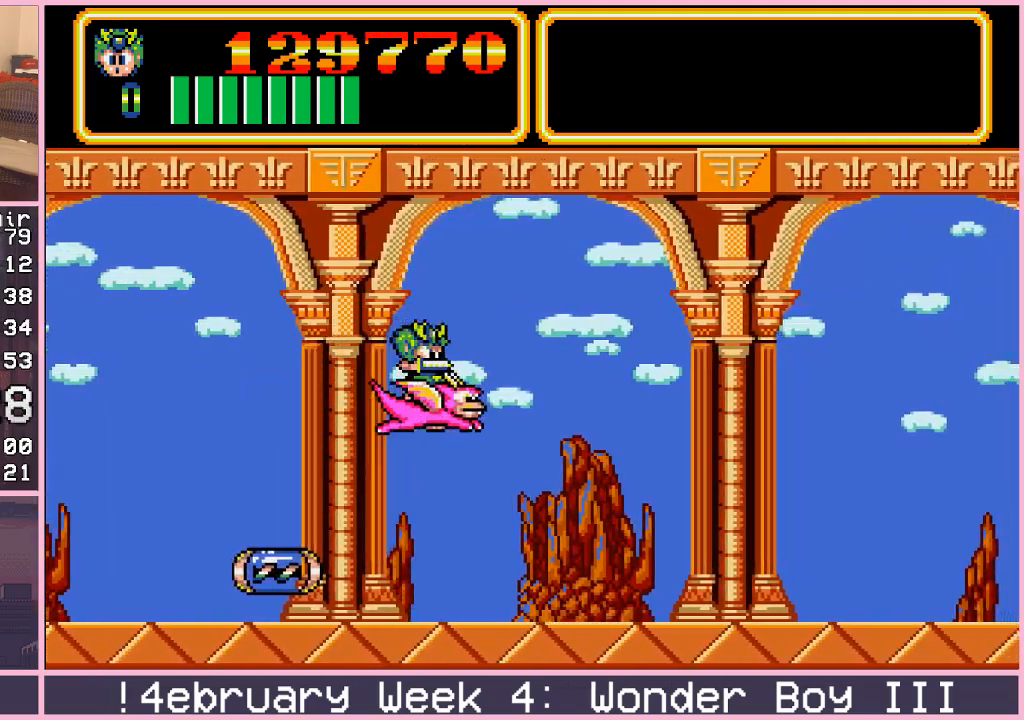
Gameplay with a controller (arcade stick); each line is a JSON object with the inputs held at the frame after it. "events" lists button and stick changes between this image and that frame as [ms after this image, input, new state], when the widget could be followed in between. Not read: L3 R3.
{"buttons": [], "left_stick": "right", "events": []}
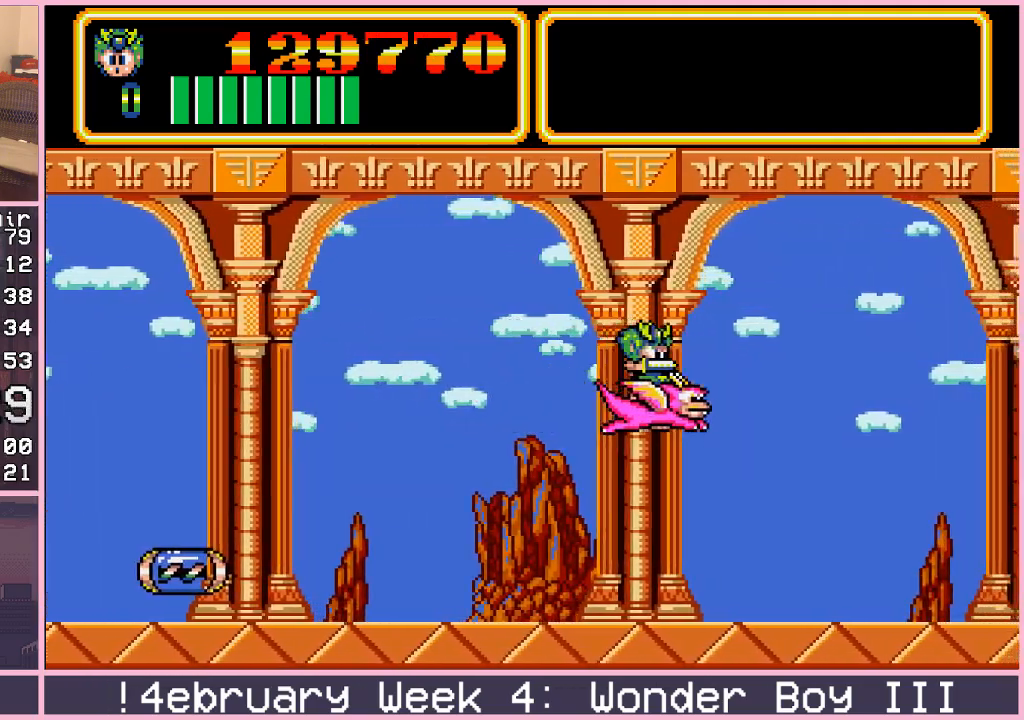
{"buttons": [], "left_stick": "up", "events": [[417, "left_stick", "up"]]}
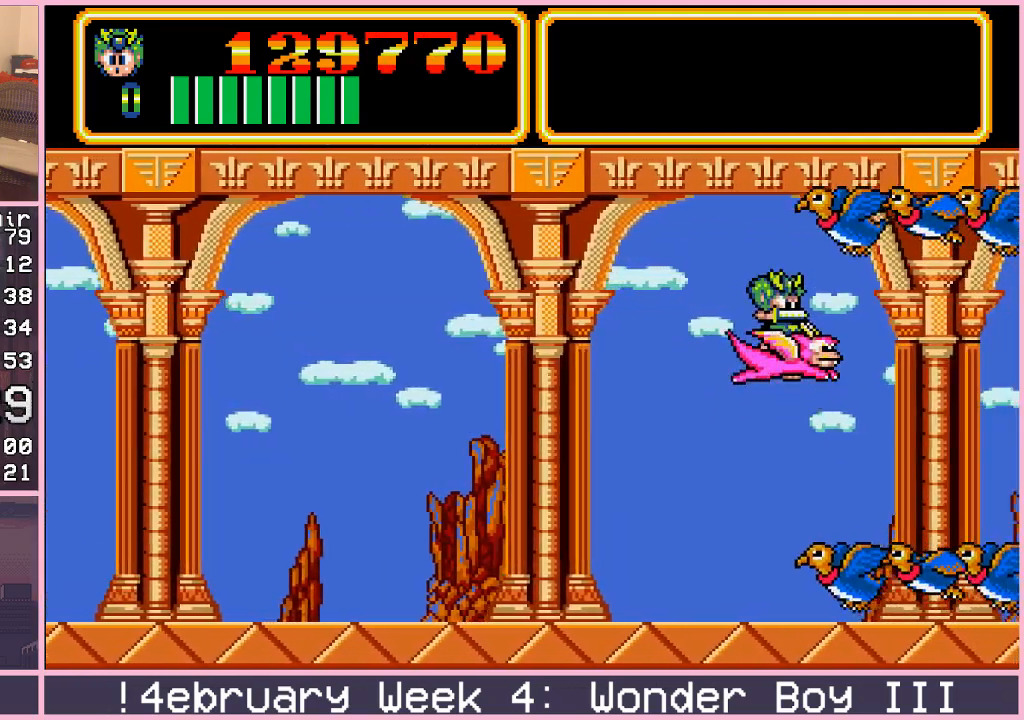
{"buttons": [], "left_stick": "center", "events": [[333, "left_stick", "center"]]}
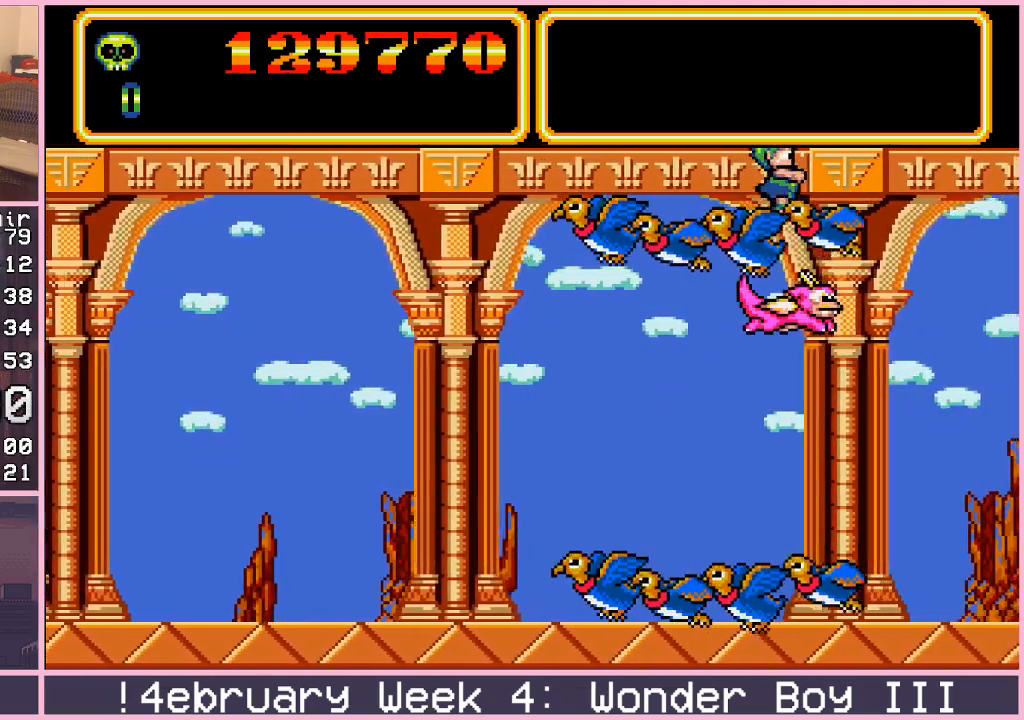
{"buttons": [], "left_stick": "center", "events": []}
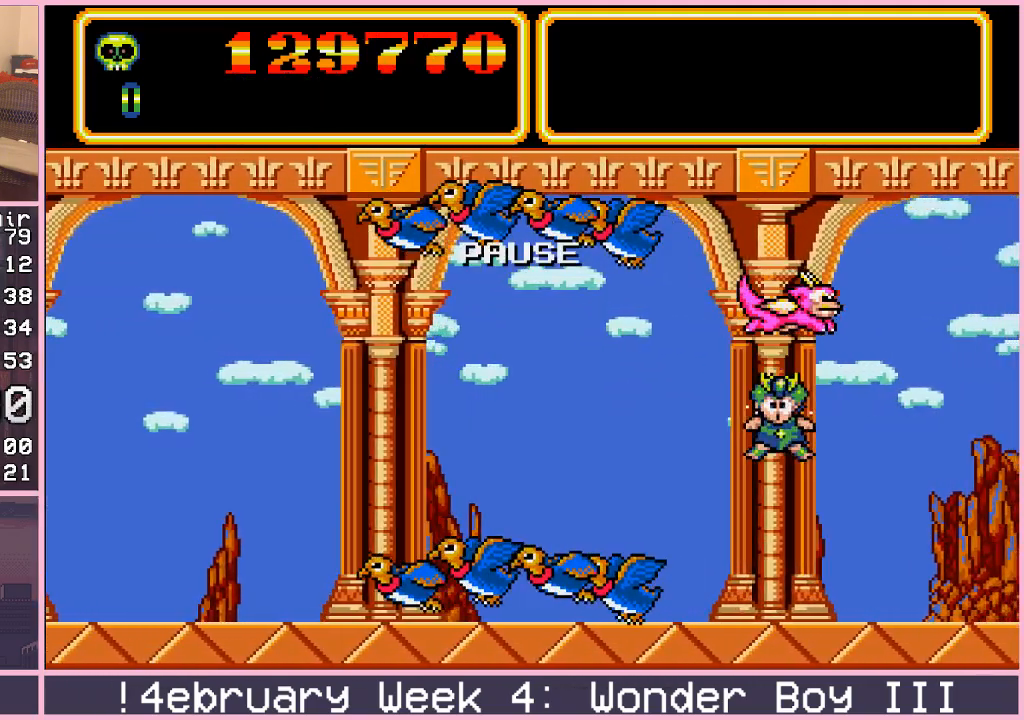
{"buttons": [], "left_stick": "center", "events": []}
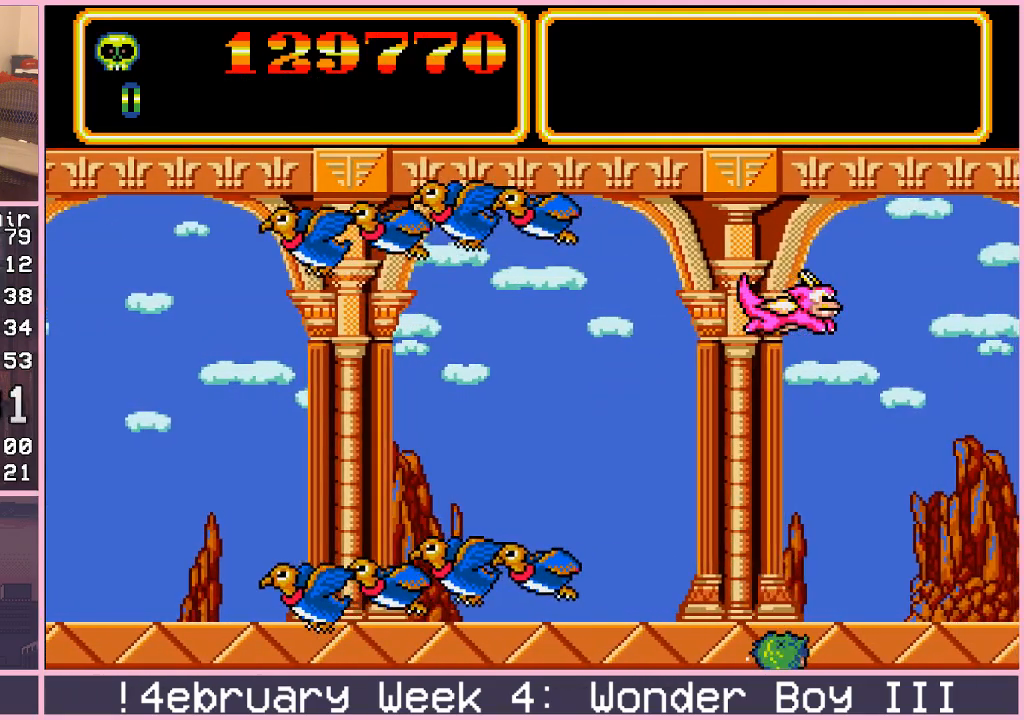
{"buttons": [], "left_stick": "center", "events": []}
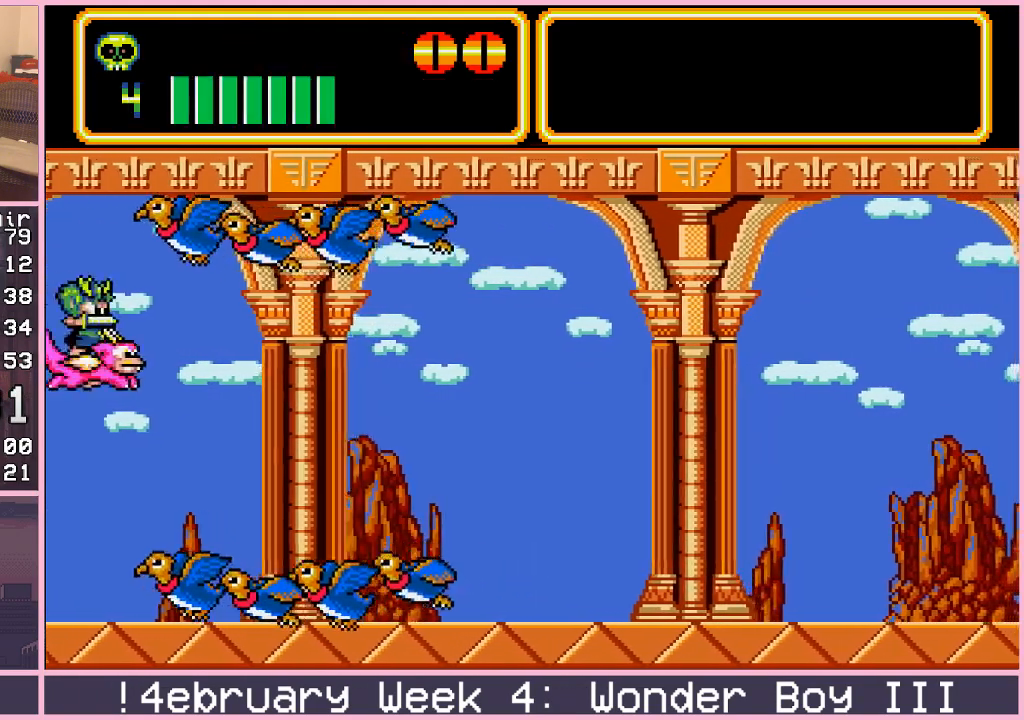
{"buttons": [], "left_stick": "center", "events": []}
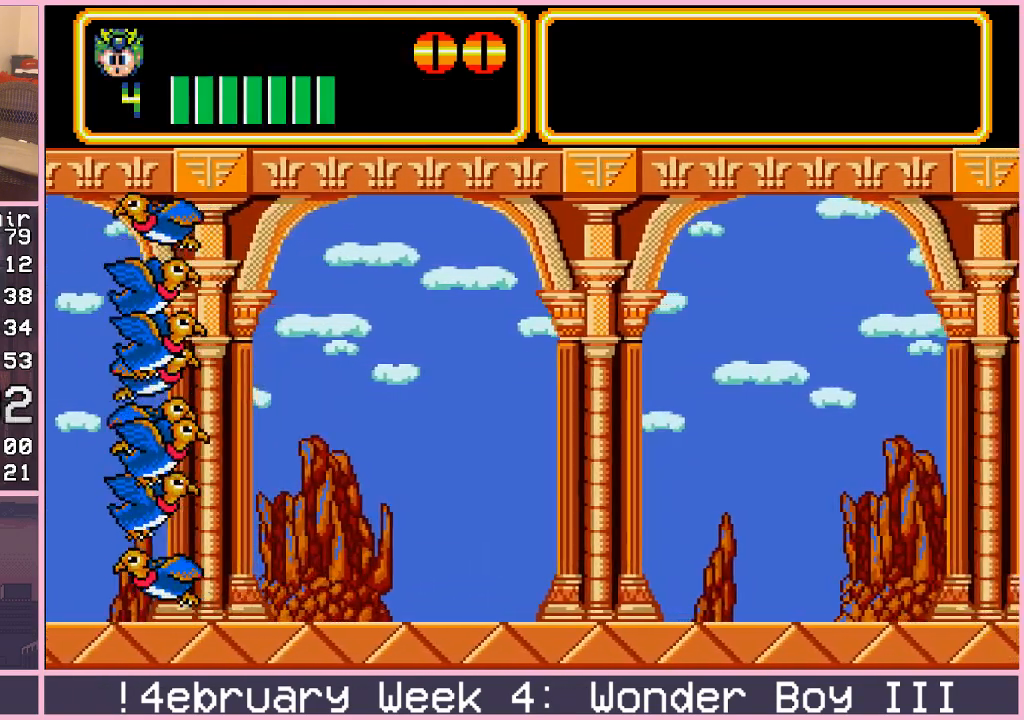
{"buttons": [], "left_stick": "down", "events": [[67, "left_stick", "right"], [450, "left_stick", "down"]]}
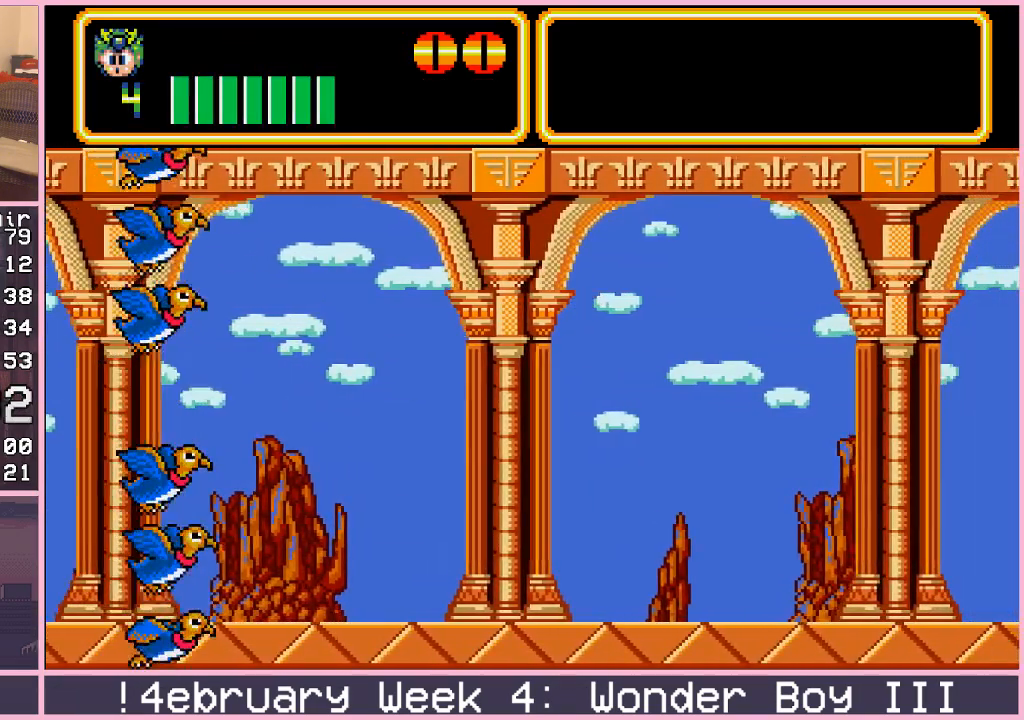
{"buttons": [], "left_stick": "down-left"}
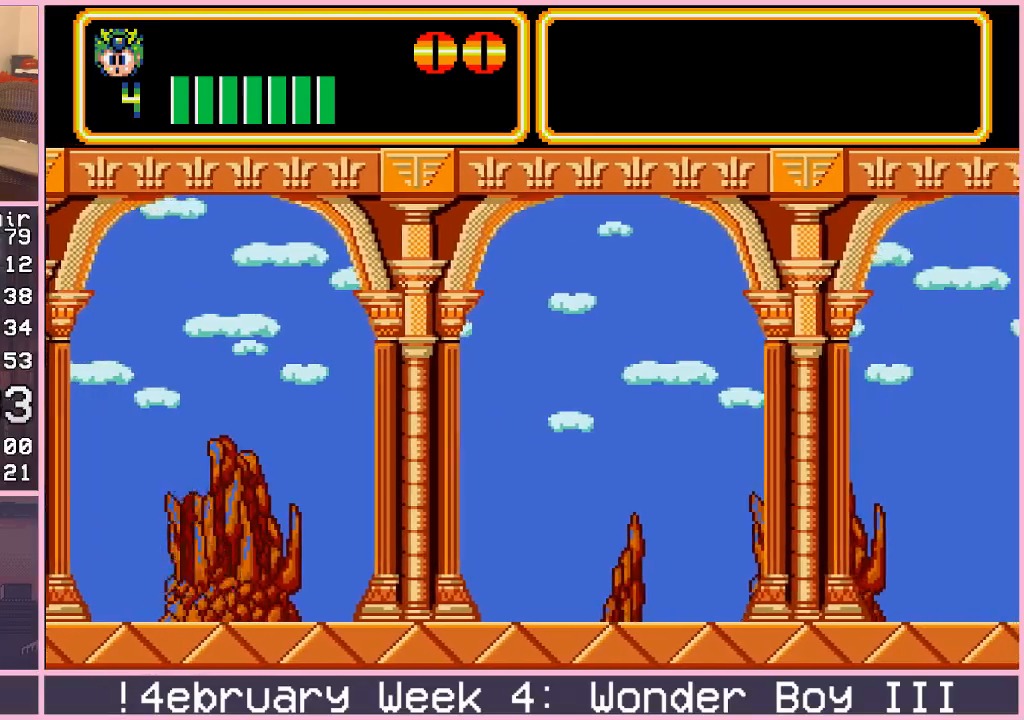
{"buttons": [], "left_stick": "center", "events": [[33, "left_stick", "up-left"], [433, "left_stick", "center"]]}
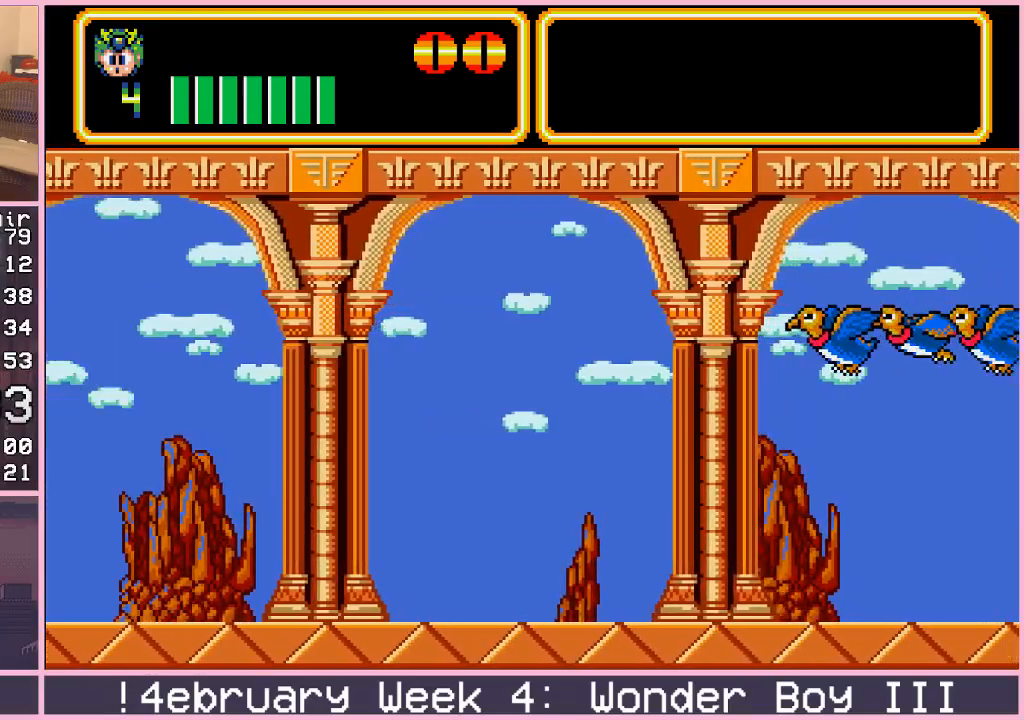
{"buttons": [], "left_stick": "center", "events": []}
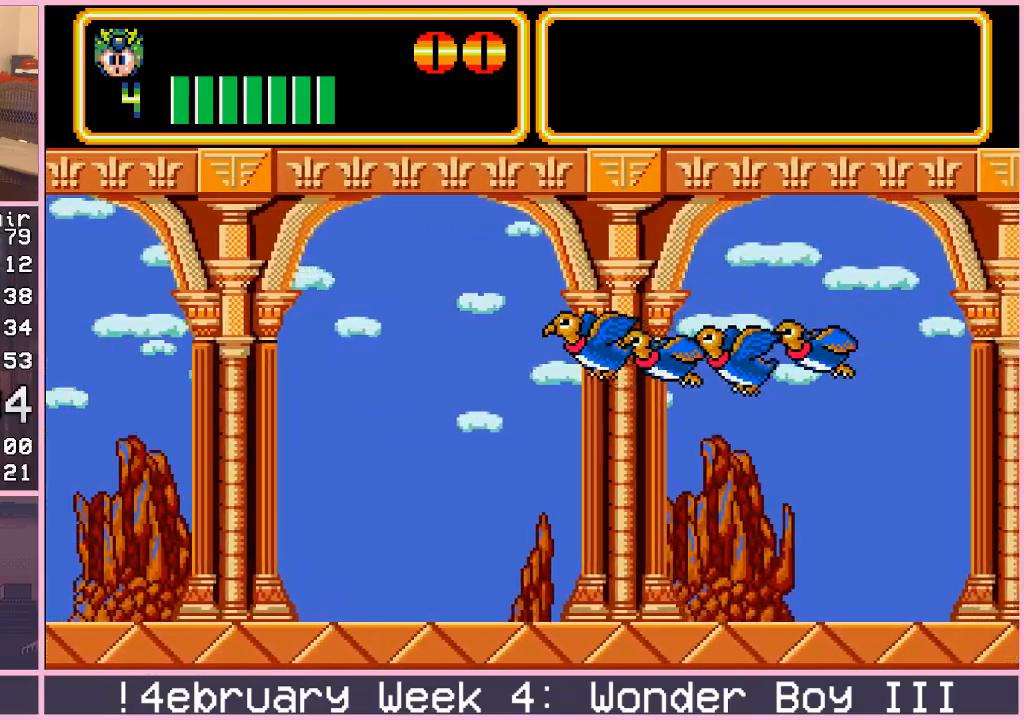
{"buttons": [], "left_stick": "down", "events": [[467, "left_stick", "down"]]}
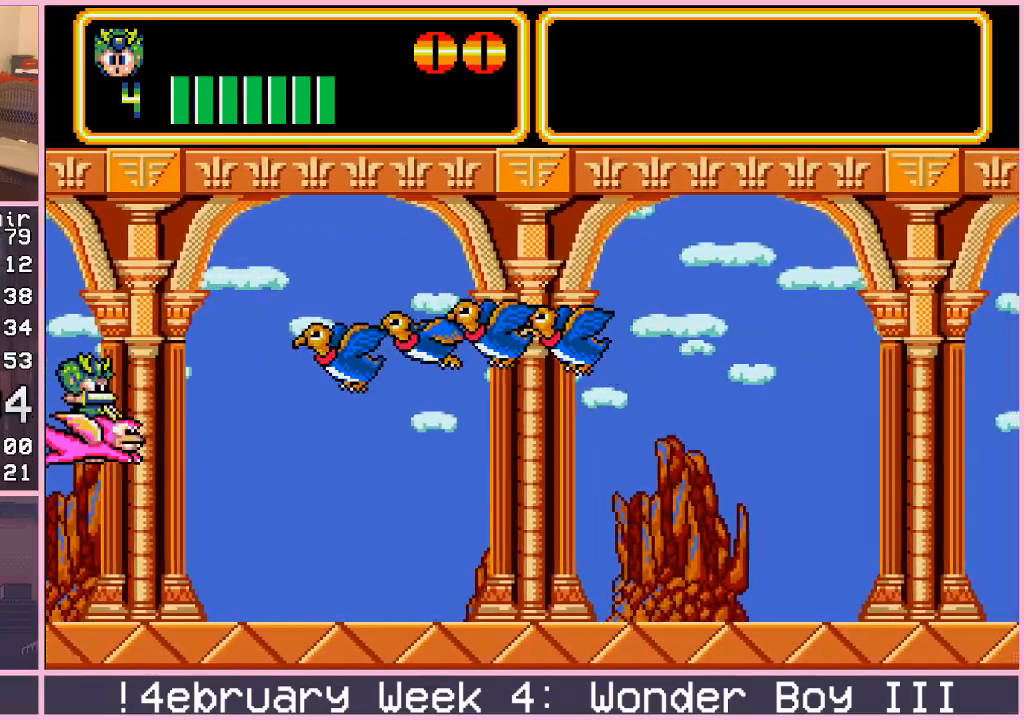
{"buttons": [], "left_stick": "down-right", "events": [[50, "left_stick", "down-right"]]}
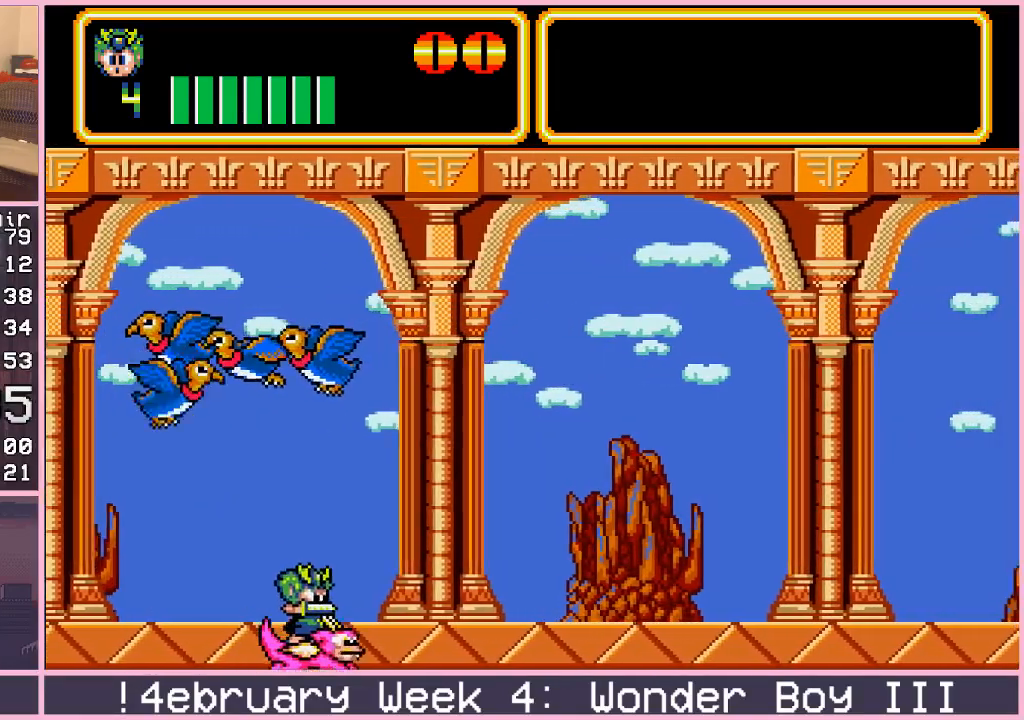
{"buttons": [], "left_stick": "up-right", "events": [[167, "left_stick", "up-right"]]}
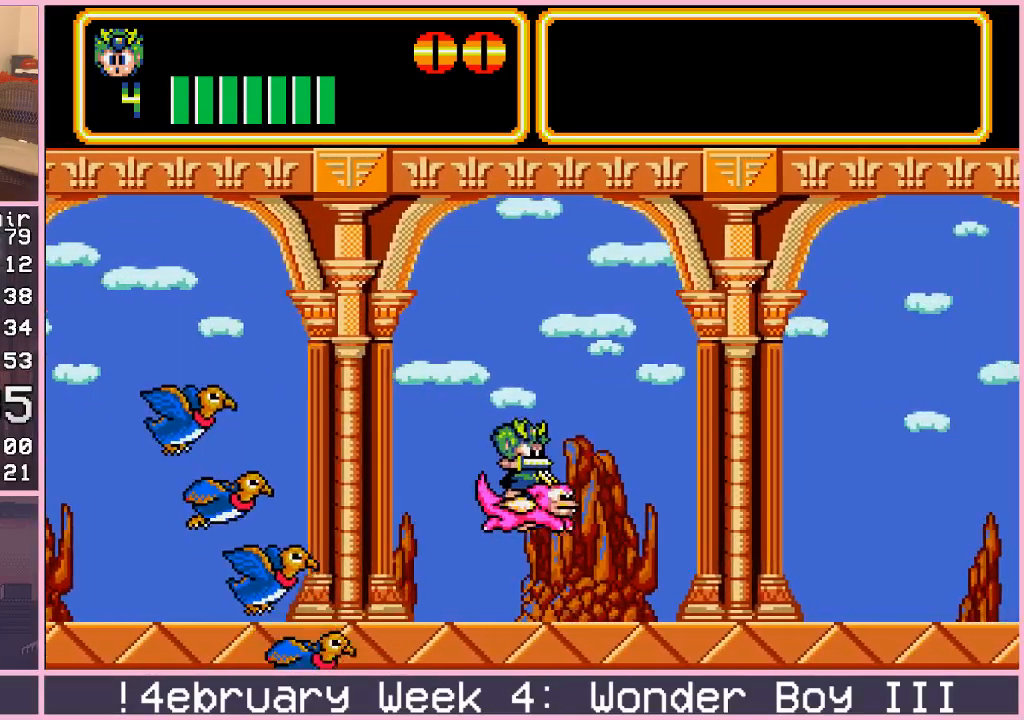
{"buttons": [], "left_stick": "left", "events": [[117, "left_stick", "up-left"], [233, "left_stick", "left"]]}
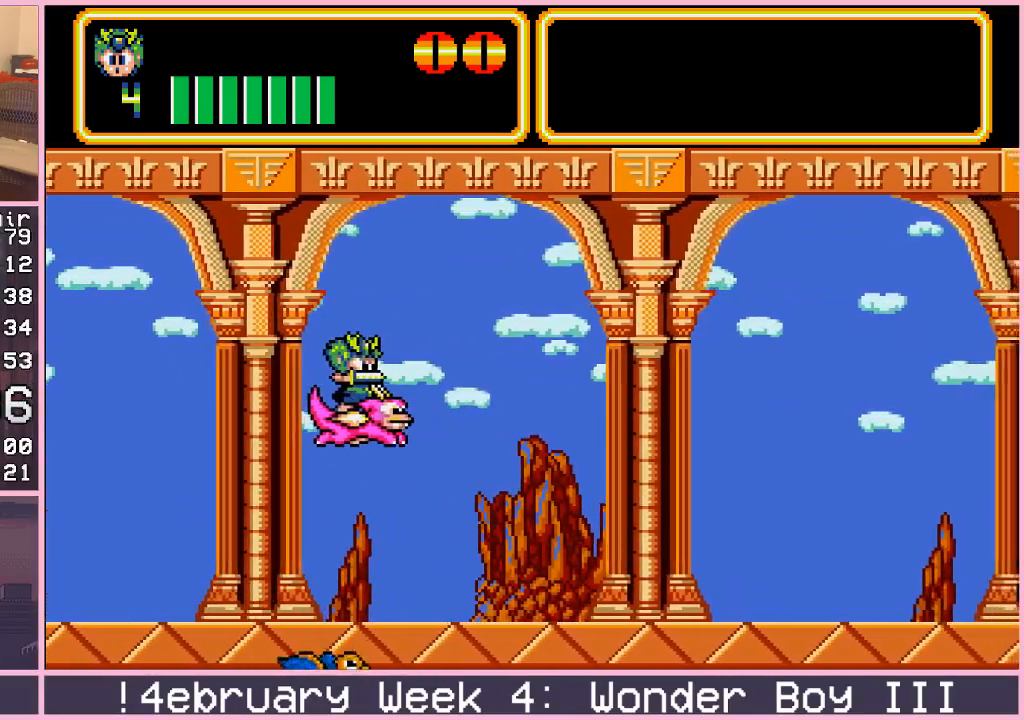
{"buttons": [], "left_stick": "left", "events": []}
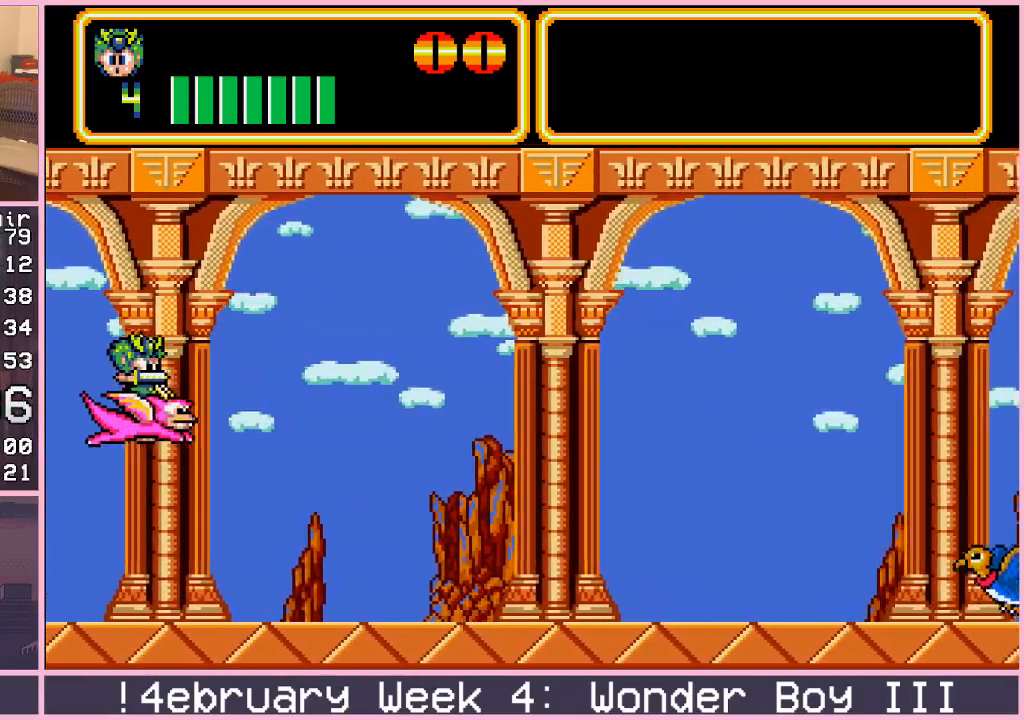
{"buttons": [], "left_stick": "center", "events": [[350, "left_stick", "center"]]}
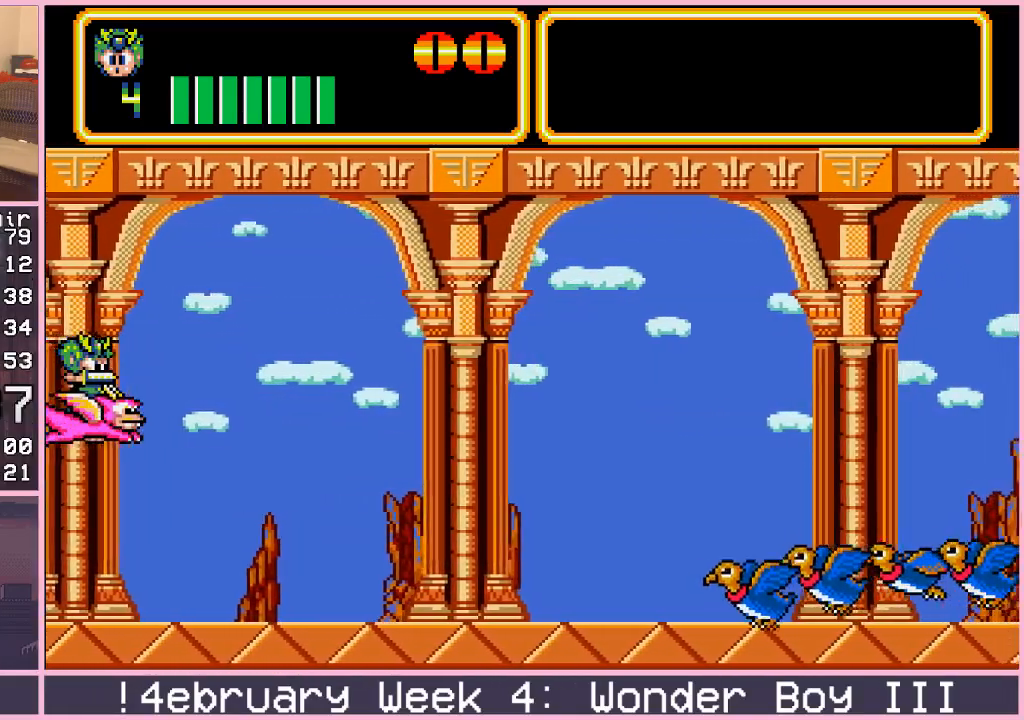
{"buttons": [], "left_stick": "center", "events": []}
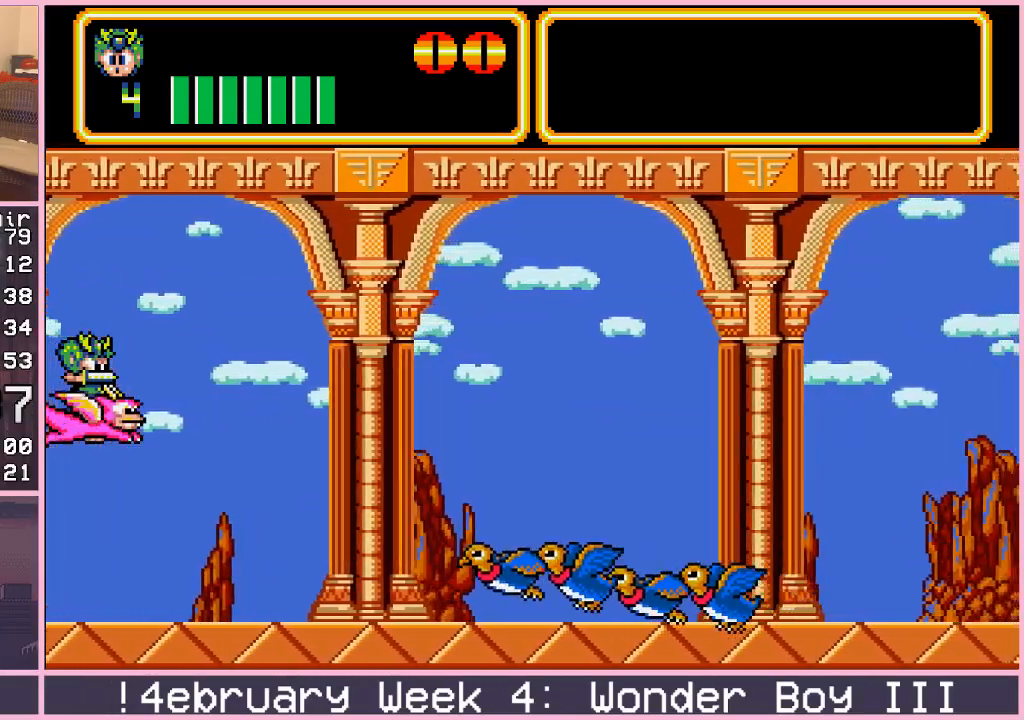
{"buttons": [], "left_stick": "up", "events": [[400, "left_stick", "up"]]}
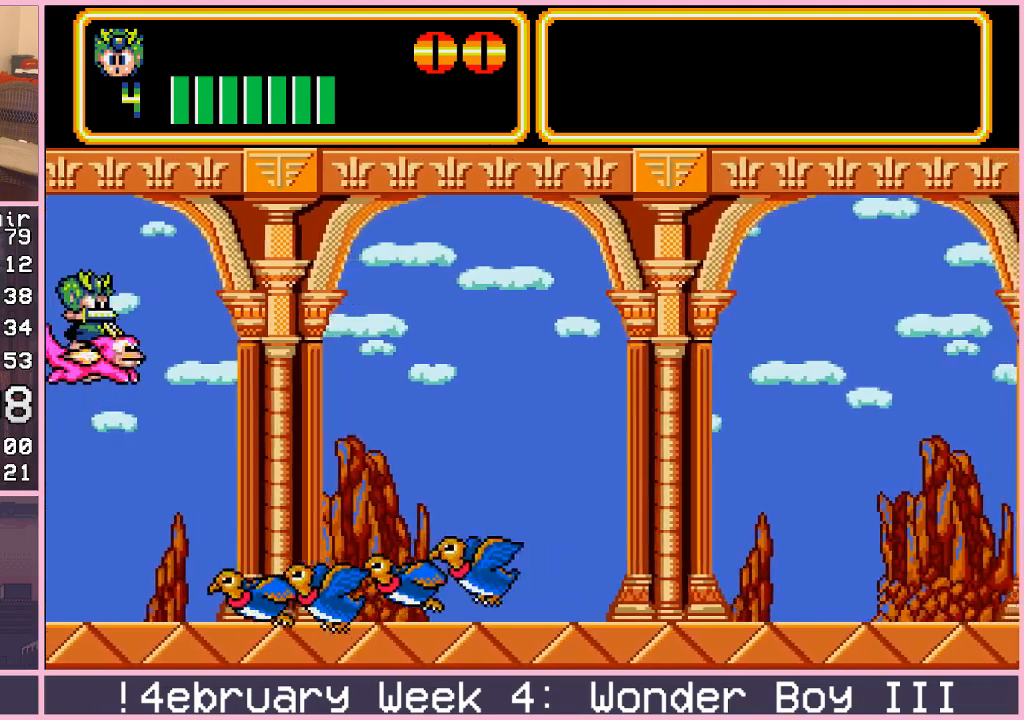
{"buttons": [], "left_stick": "right", "events": [[200, "left_stick", "right"]]}
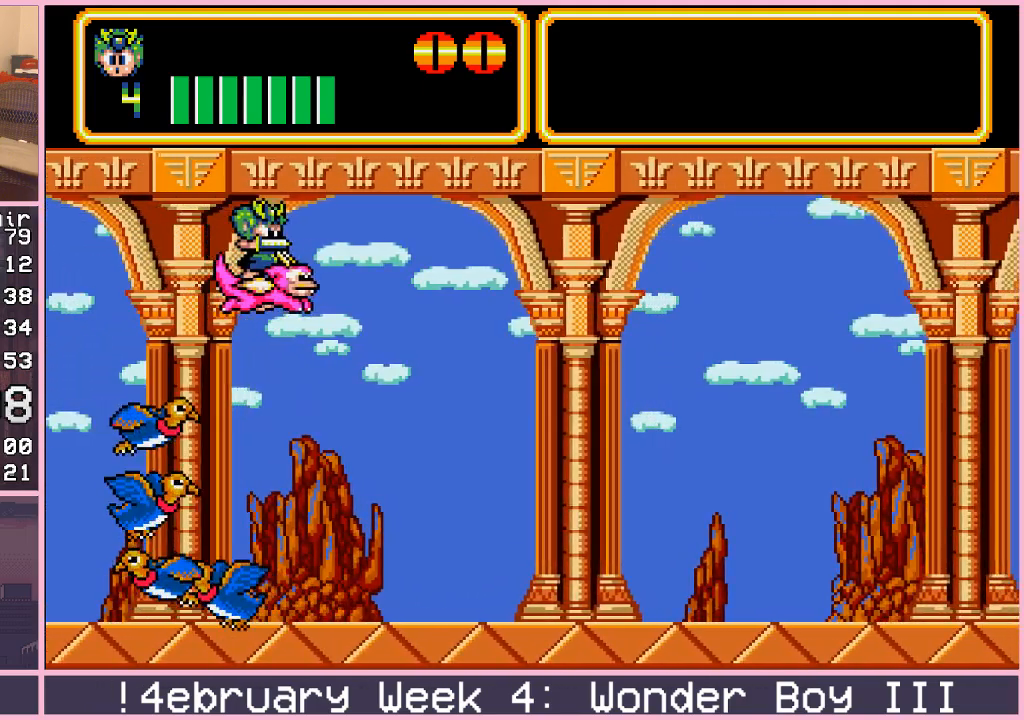
{"buttons": [], "left_stick": "down-right", "events": [[350, "left_stick", "down-right"]]}
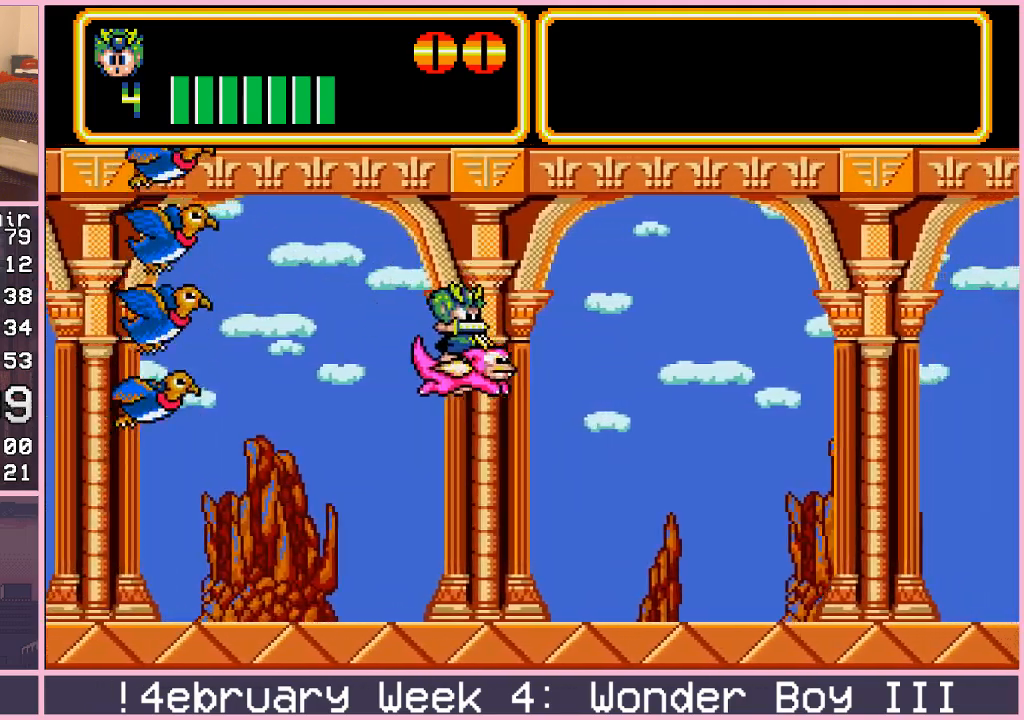
{"buttons": [], "left_stick": "left", "events": [[83, "left_stick", "down-left"], [250, "left_stick", "left"]]}
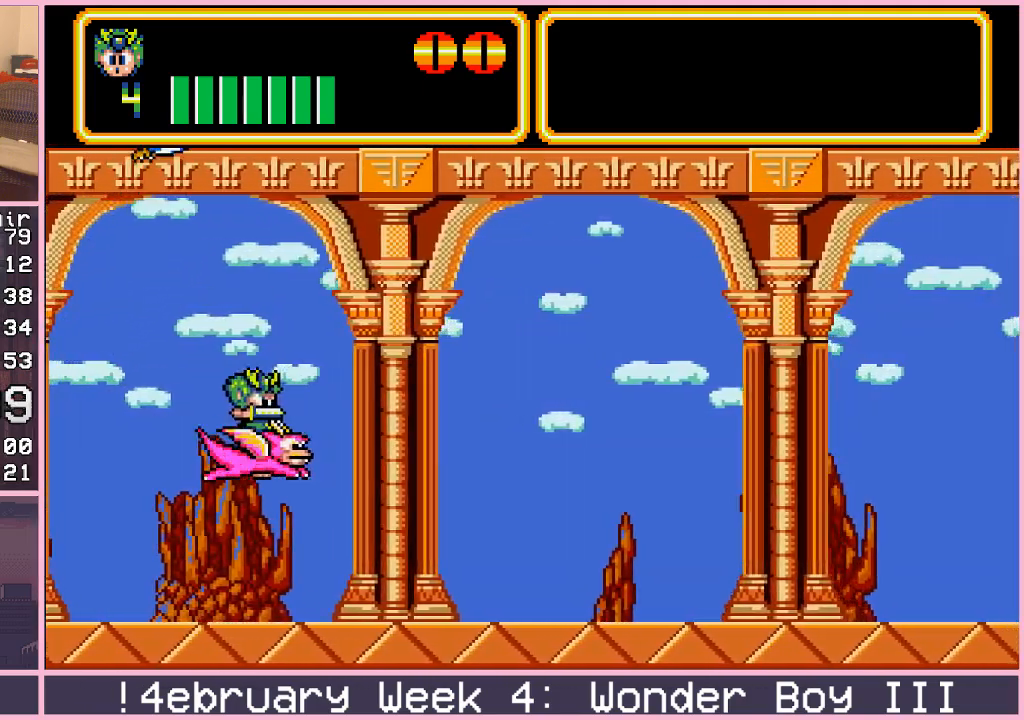
{"buttons": [], "left_stick": "left", "events": []}
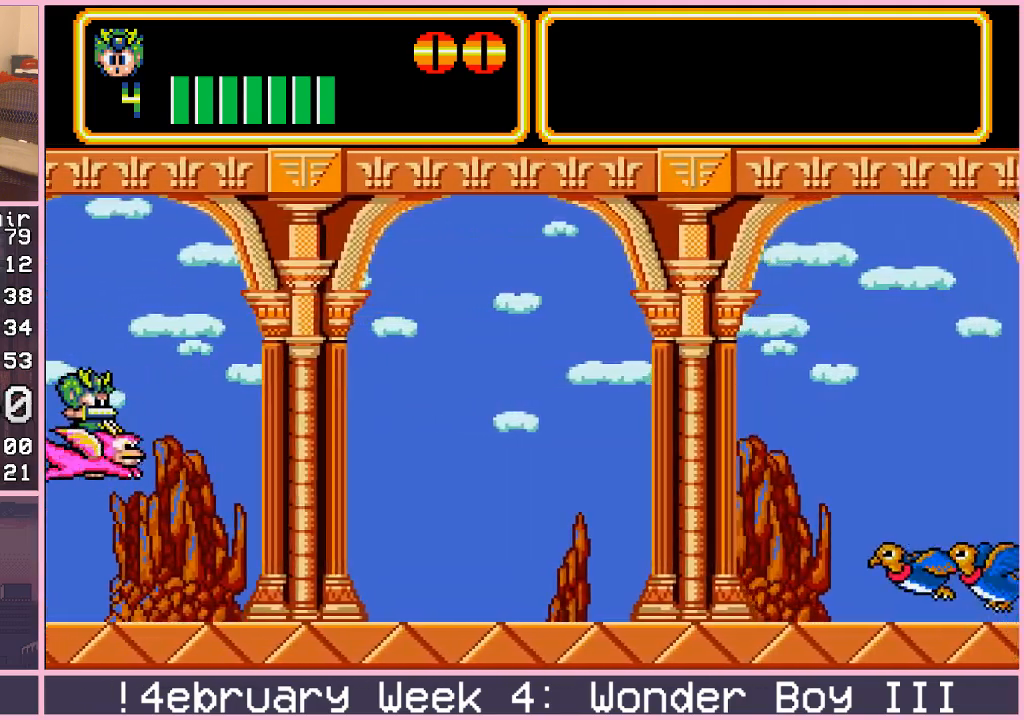
{"buttons": [], "left_stick": "center", "events": [[50, "left_stick", "center"]]}
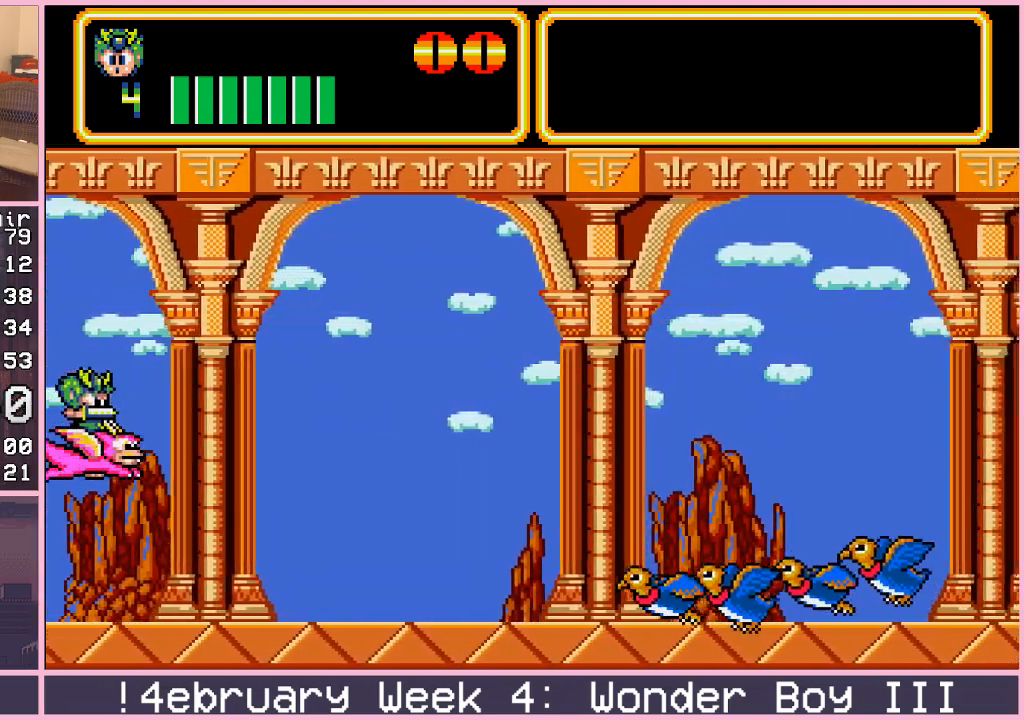
{"buttons": [], "left_stick": "center", "events": []}
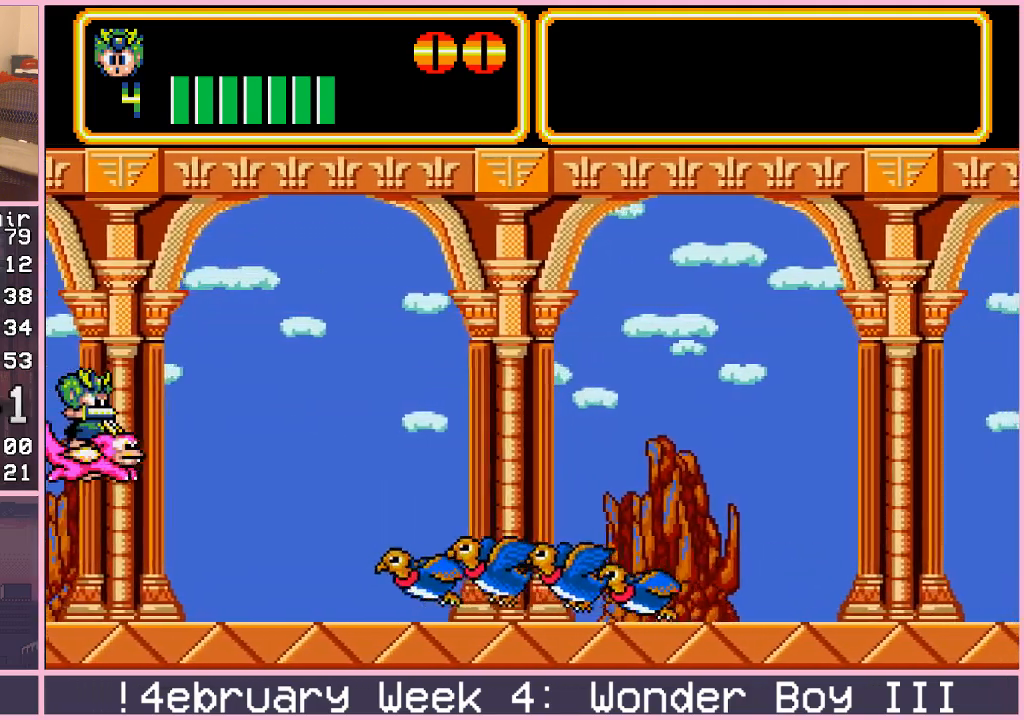
{"buttons": [], "left_stick": "up", "events": [[283, "left_stick", "up"]]}
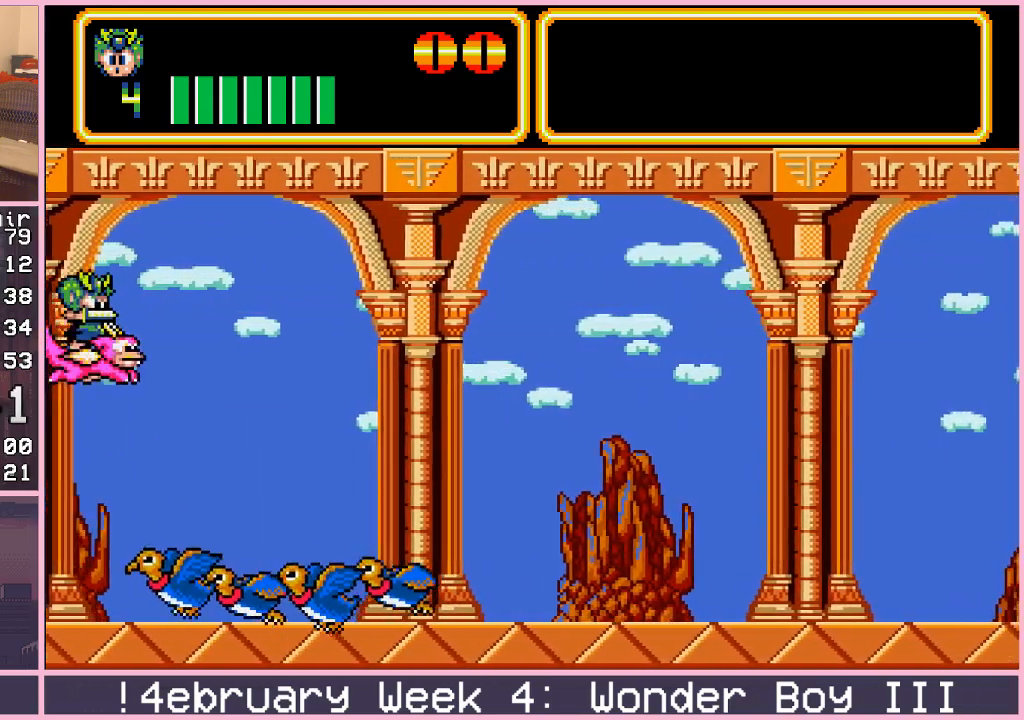
{"buttons": [], "left_stick": "right", "events": [[83, "left_stick", "right"]]}
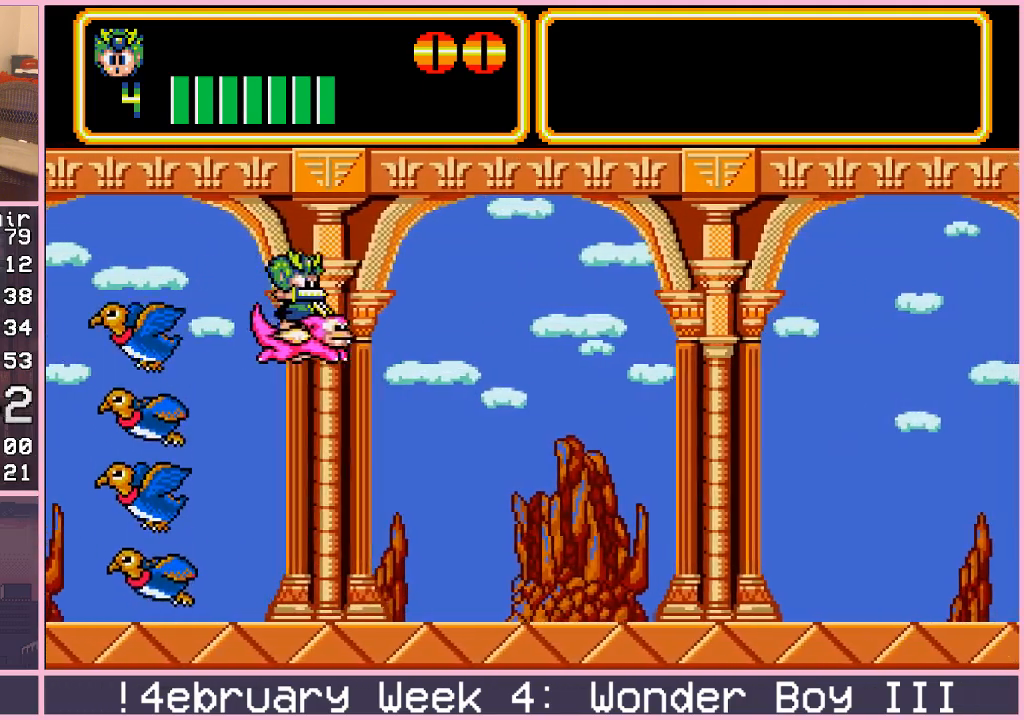
{"buttons": [], "left_stick": "down-right", "events": [[483, "left_stick", "down-right"]]}
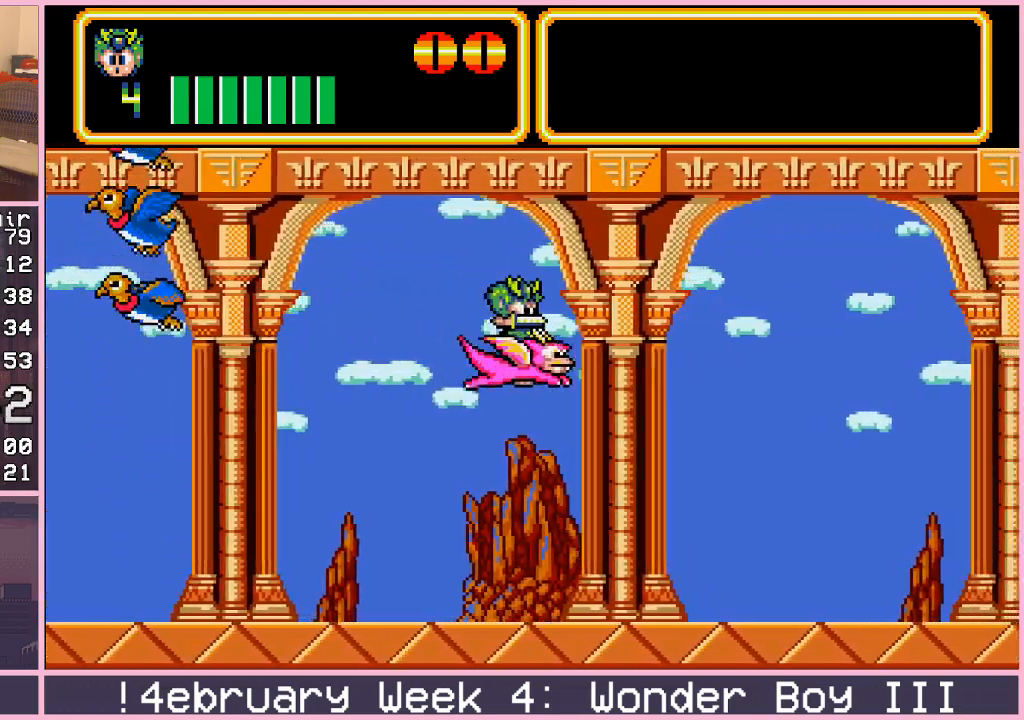
{"buttons": [], "left_stick": "left", "events": [[67, "left_stick", "down-left"], [267, "left_stick", "left"]]}